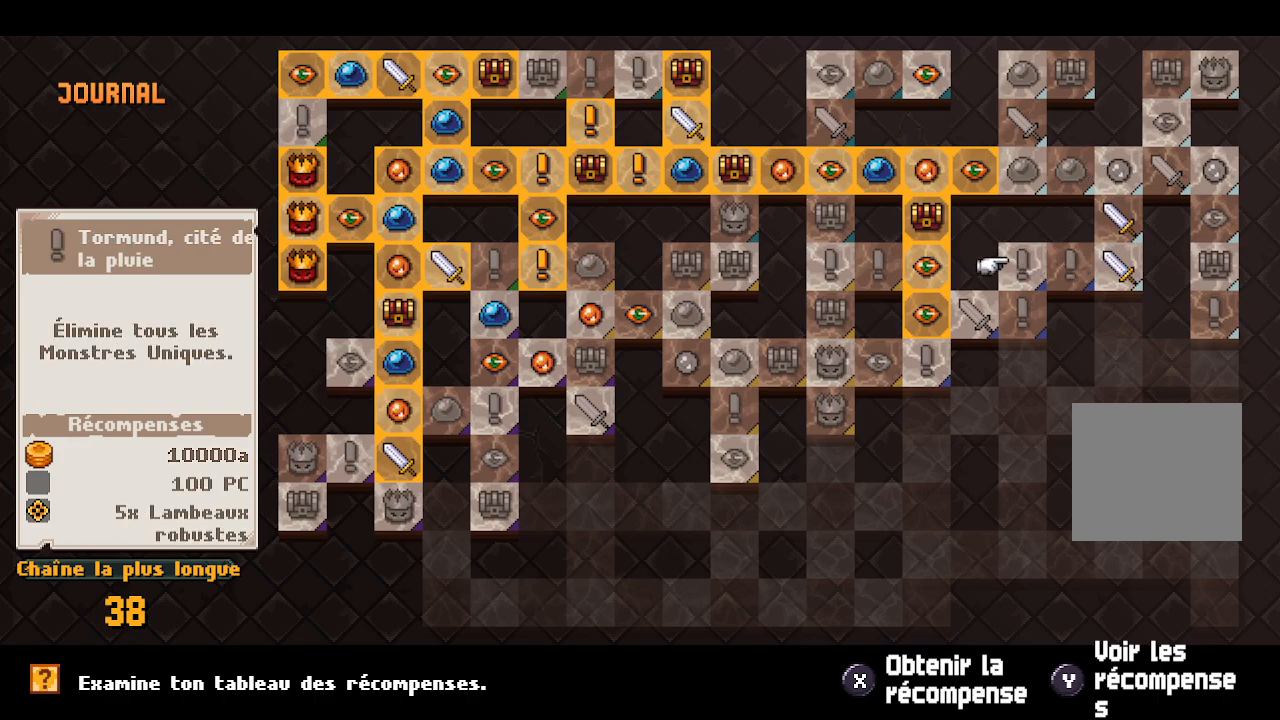
Gameplay with a controller (Xbox layout); each line is a JSON object with the inputs held at the frame after it. "events" lists button and stick changes between this image and that frame as [ms after this image, input, new state], when the widget could be followed in between.
{"buttons": [], "left_stick": "center", "right_stick": "center", "events": [[217, "DPAD_RIGHT", "down"], [350, "DPAD_RIGHT", "up"]]}
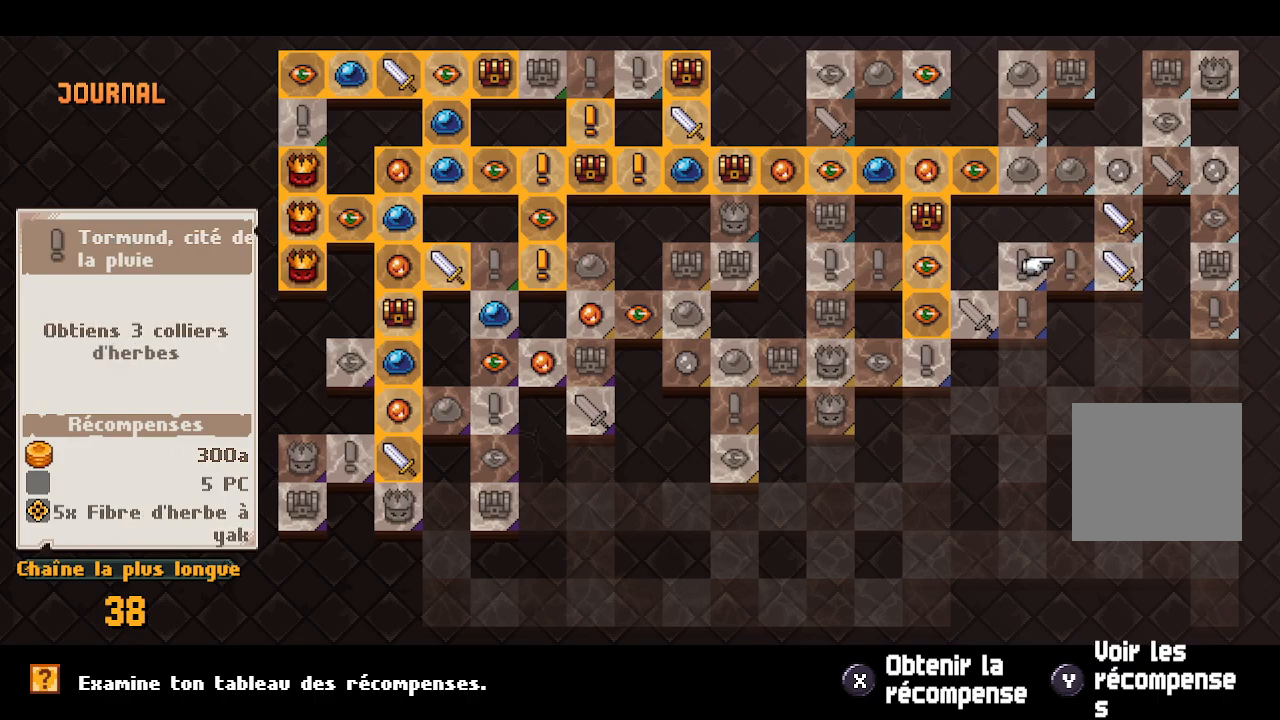
{"buttons": [], "left_stick": "center", "right_stick": "center", "events": []}
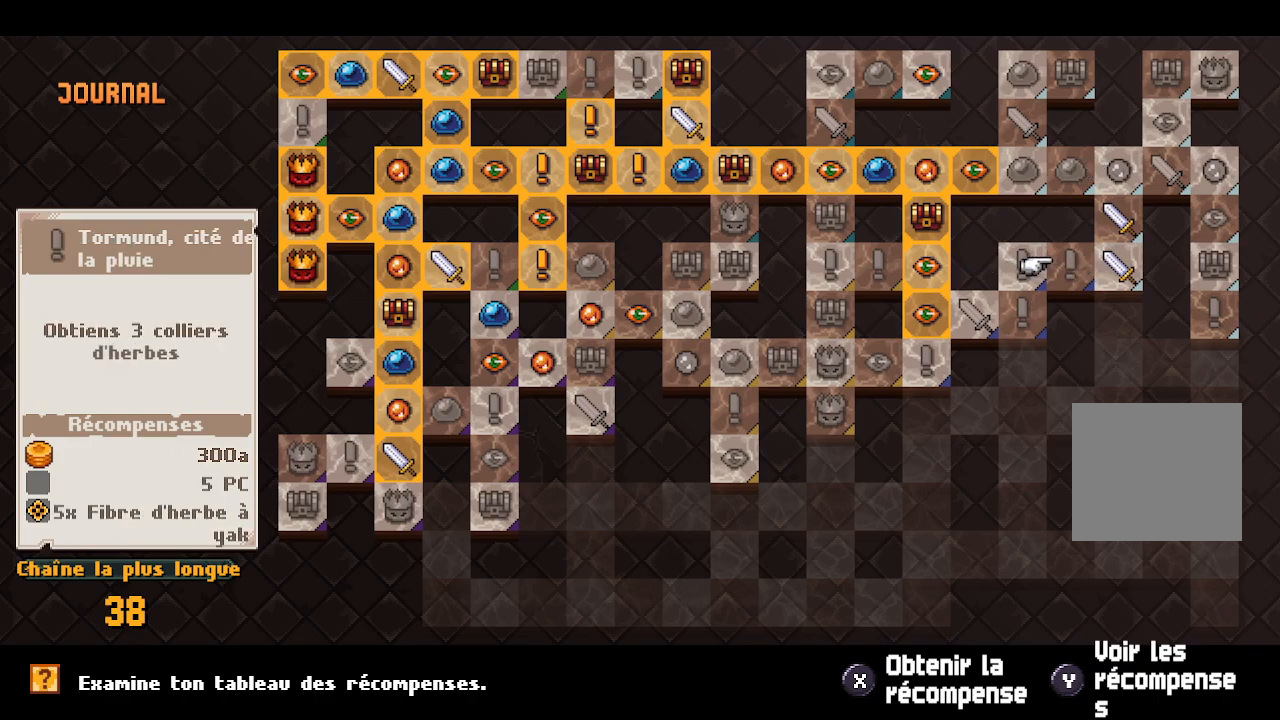
{"buttons": [], "left_stick": "center", "right_stick": "center", "events": [[317, "DPAD_LEFT", "down"], [417, "DPAD_LEFT", "up"]]}
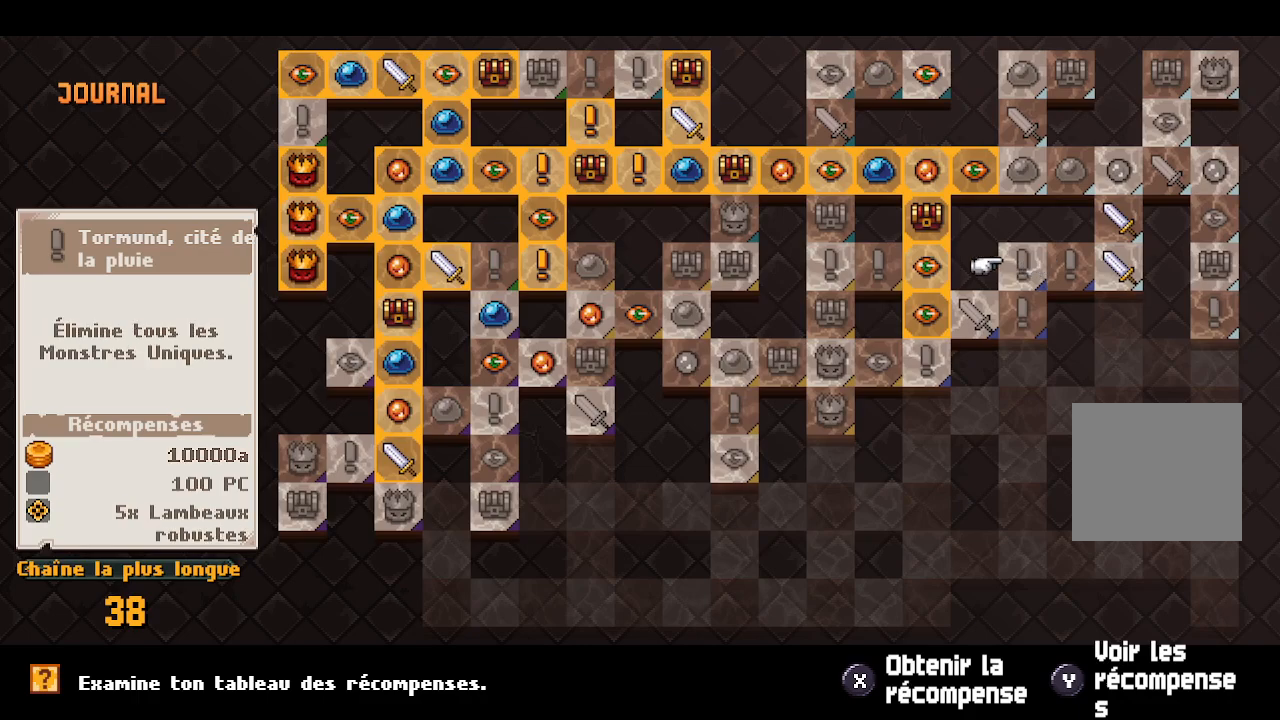
{"buttons": [], "left_stick": "center", "right_stick": "center", "events": [[50, "DPAD_DOWN", "down"], [133, "DPAD_DOWN", "up"]]}
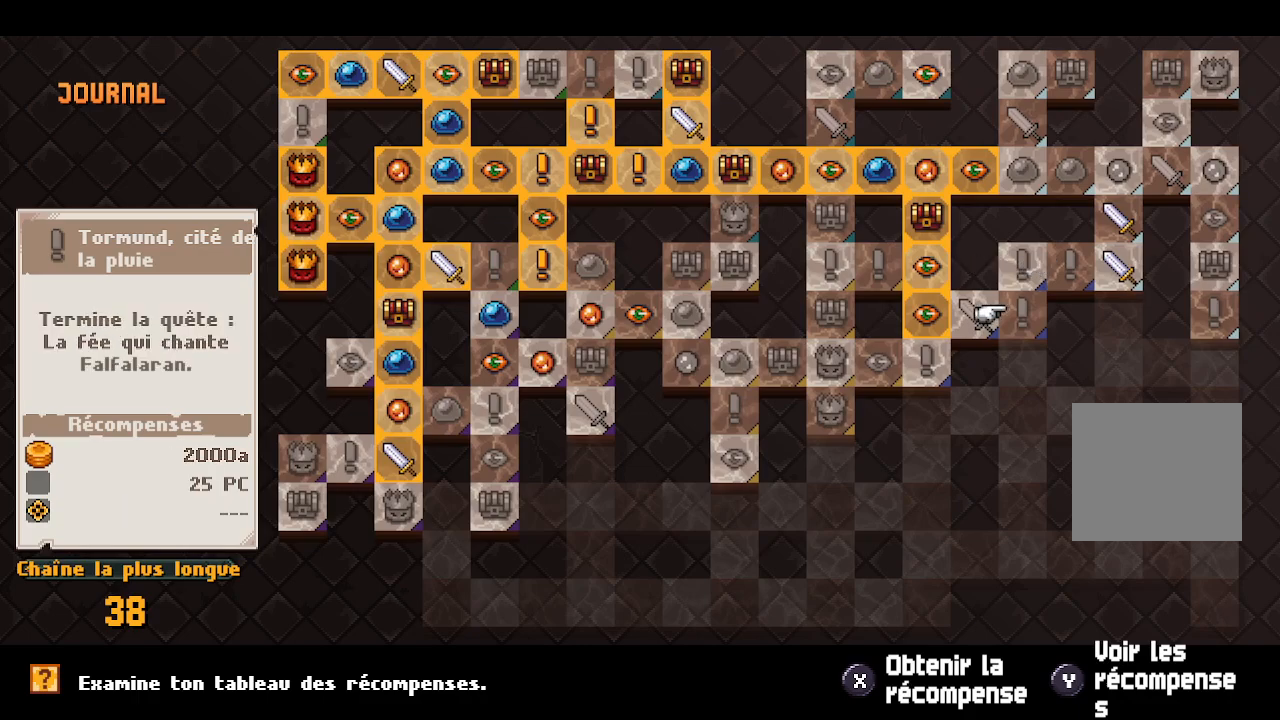
{"buttons": [], "left_stick": "center", "right_stick": "center", "events": []}
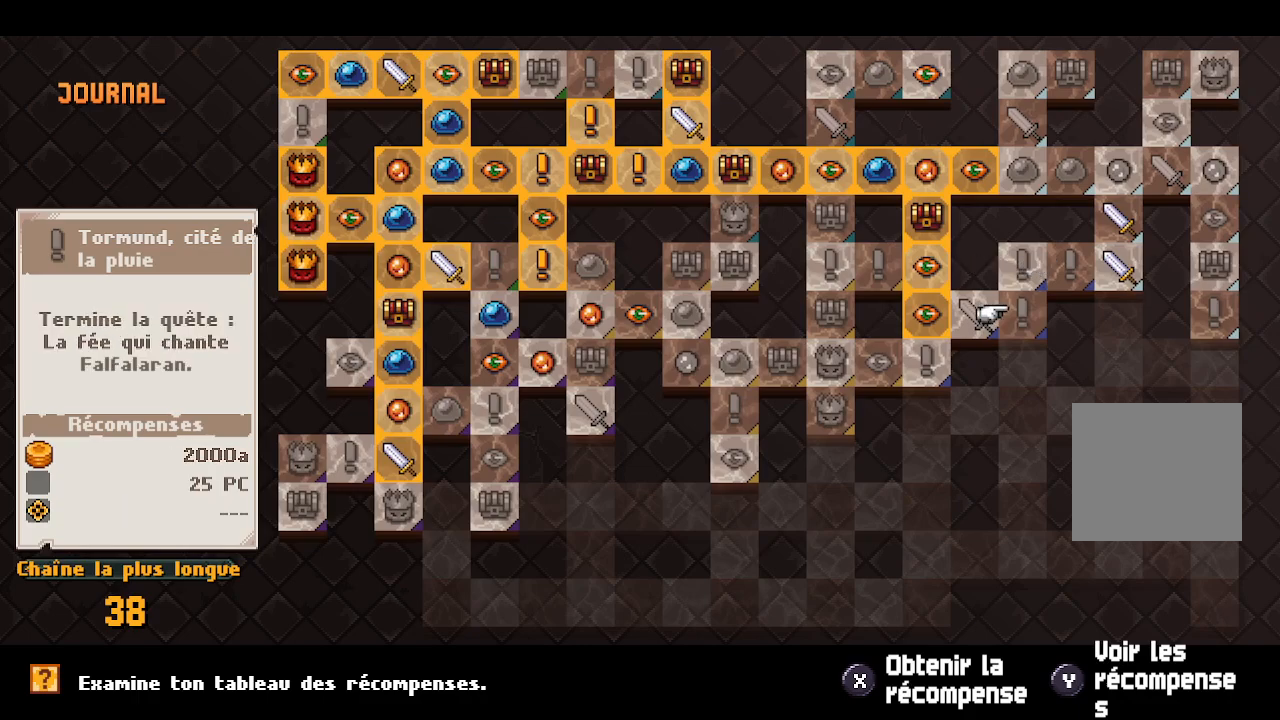
{"buttons": [], "left_stick": "center", "right_stick": "center", "events": [[167, "DPAD_RIGHT", "down"], [283, "DPAD_RIGHT", "up"]]}
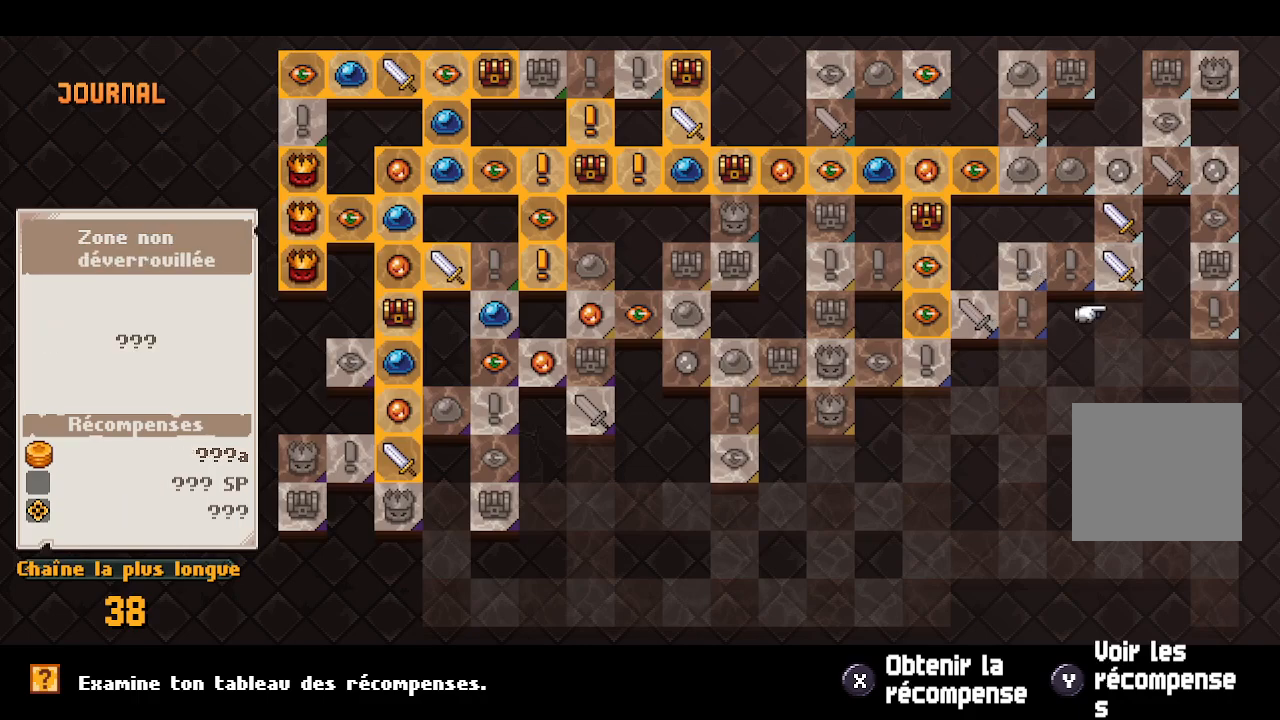
{"buttons": [], "left_stick": "center", "right_stick": "center", "events": [[50, "DPAD_UP", "down"], [167, "DPAD_UP", "up"], [300, "DPAD_LEFT", "down"], [417, "DPAD_LEFT", "up"]]}
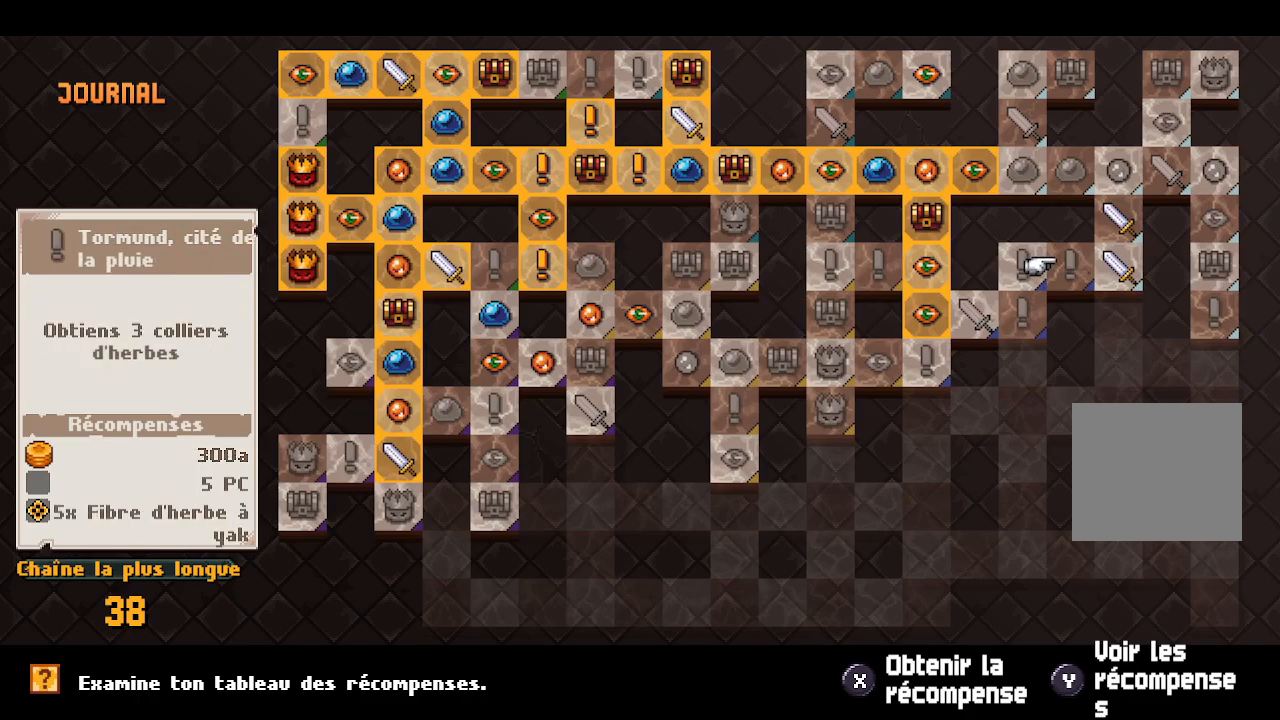
{"buttons": [], "left_stick": "center", "right_stick": "center", "events": []}
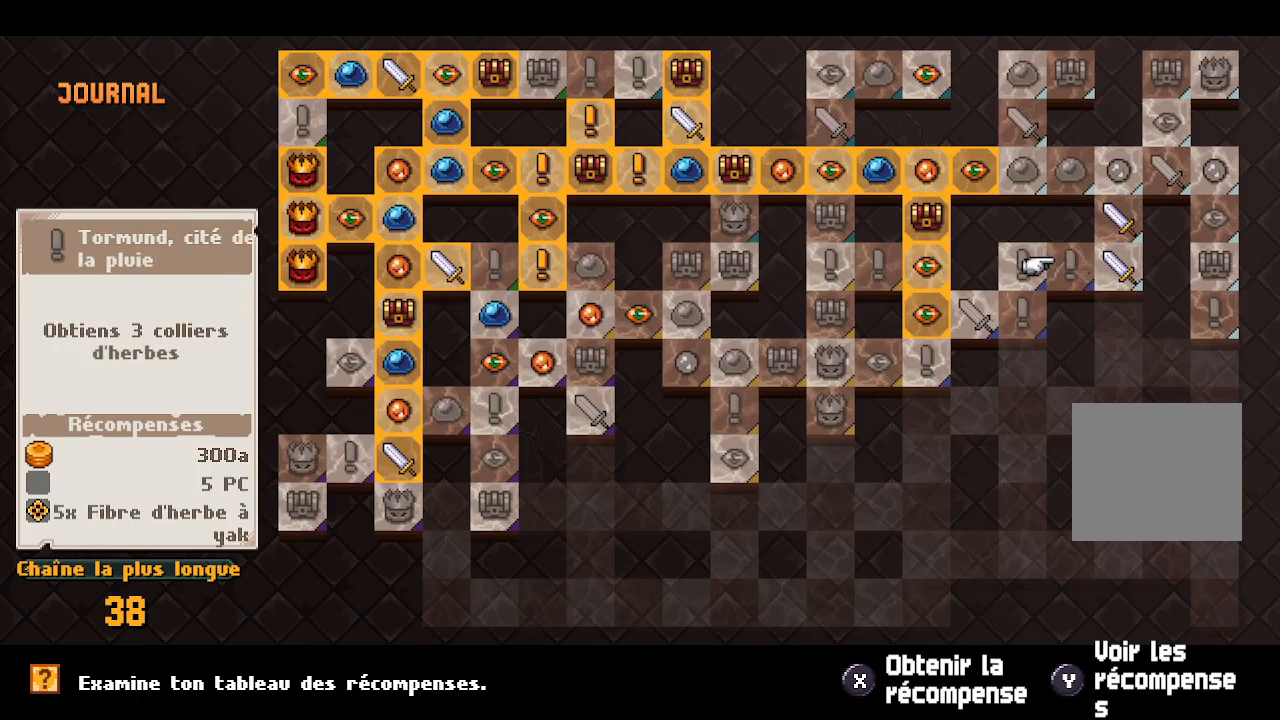
{"buttons": ["B"], "left_stick": "center", "right_stick": "center", "events": [[383, "B", "down"]]}
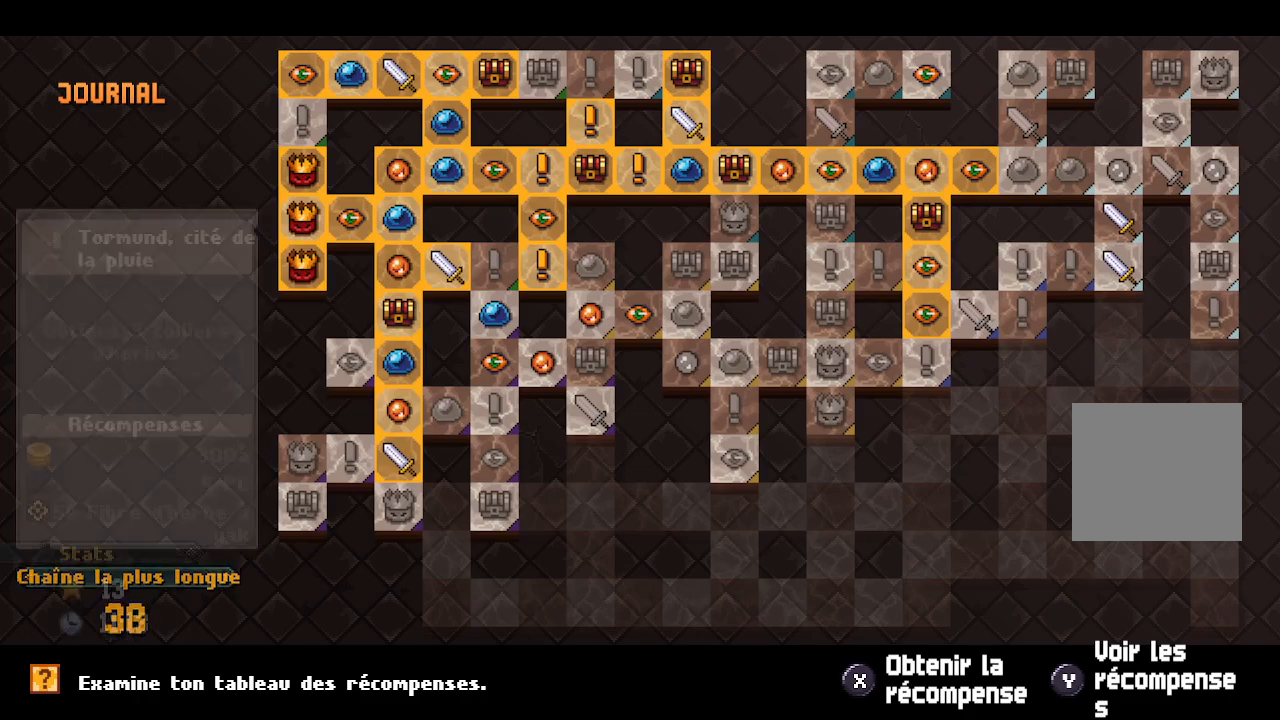
{"buttons": [], "left_stick": "center", "right_stick": "center", "events": [[33, "B", "up"]]}
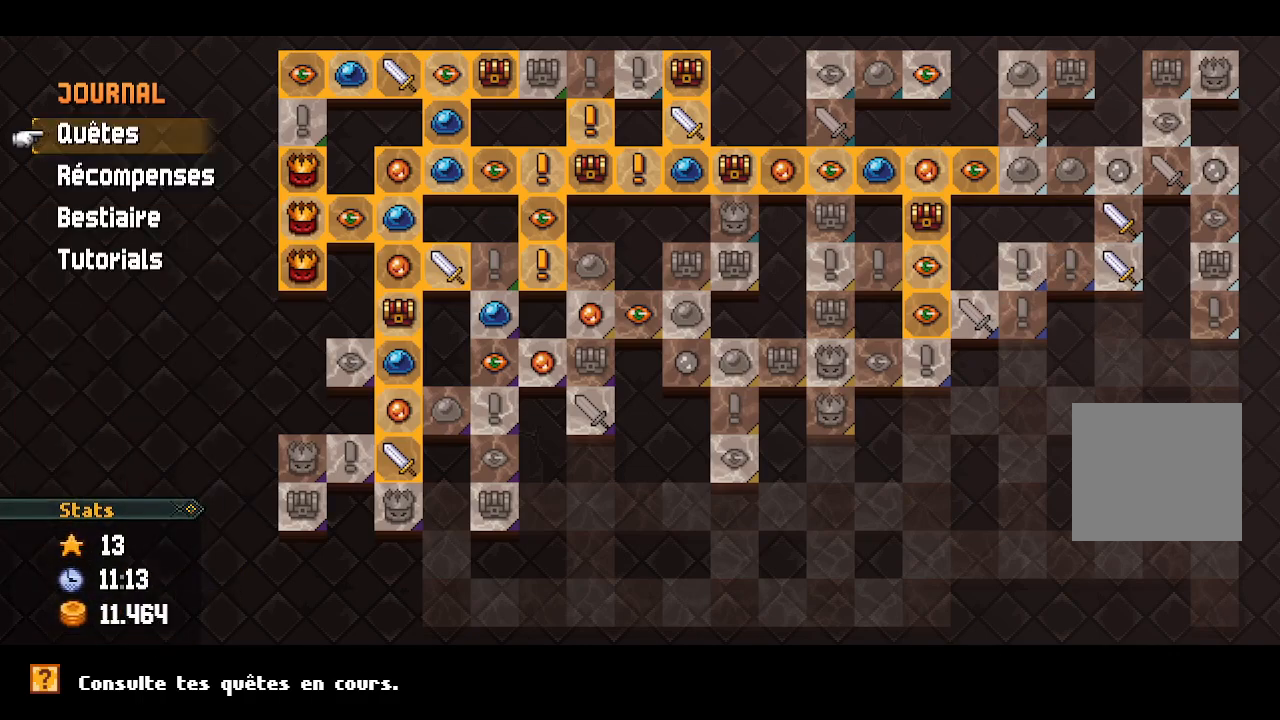
{"buttons": [], "left_stick": "center", "right_stick": "center", "events": [[317, "B", "down"], [433, "B", "up"]]}
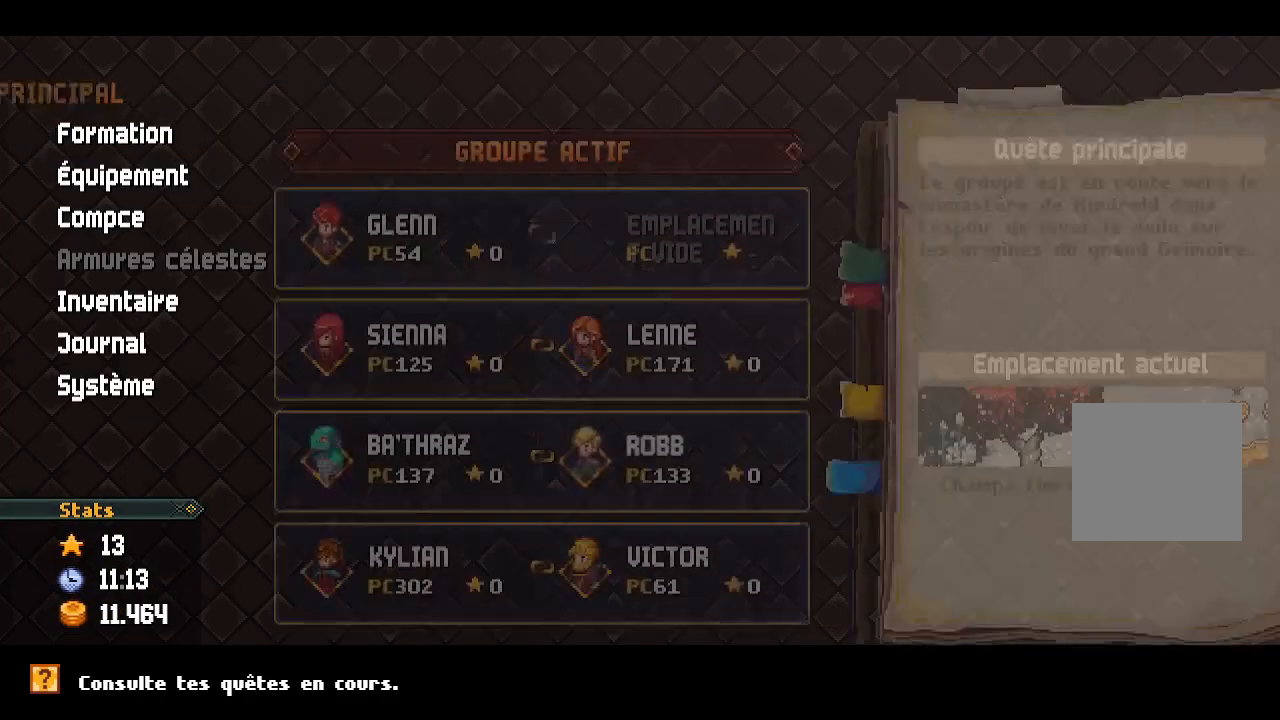
{"buttons": [], "left_stick": "center", "right_stick": "center", "events": []}
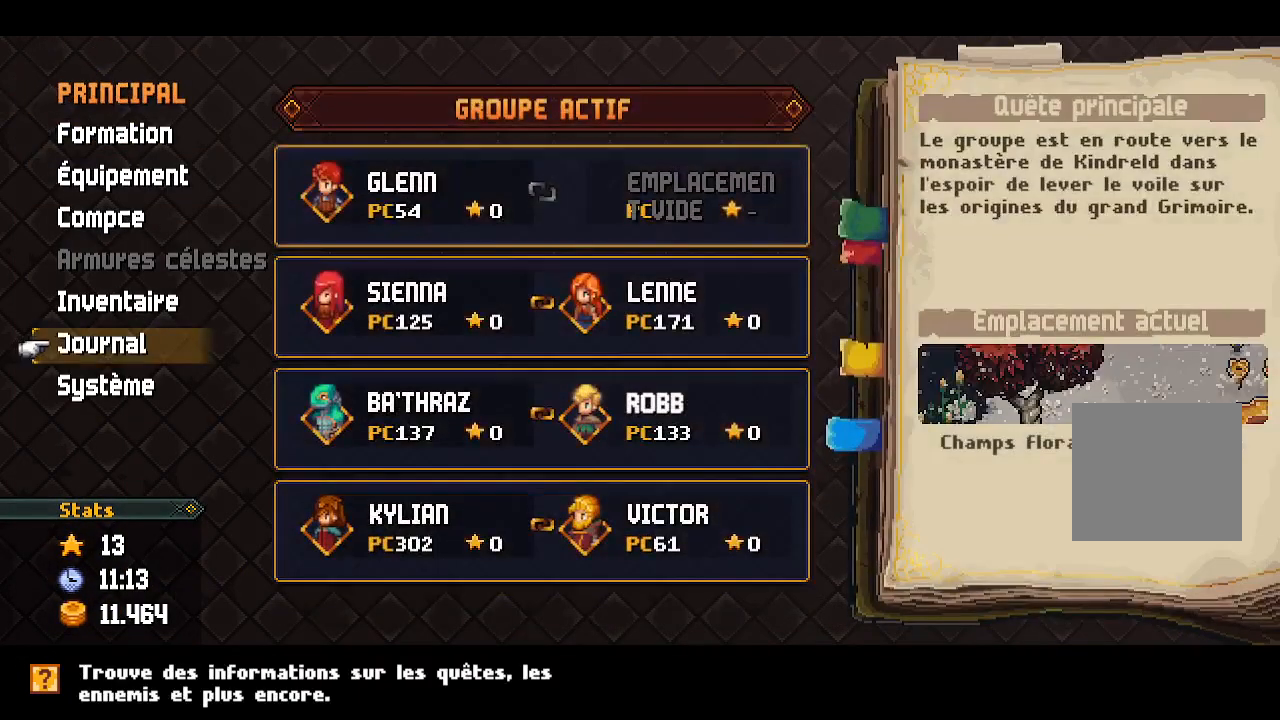
{"buttons": [], "left_stick": "center", "right_stick": "center", "events": [[83, "DPAD_UP", "down"], [200, "DPAD_UP", "up"], [250, "DPAD_UP", "down"], [350, "DPAD_UP", "up"], [400, "DPAD_UP", "down"], [483, "DPAD_UP", "up"]]}
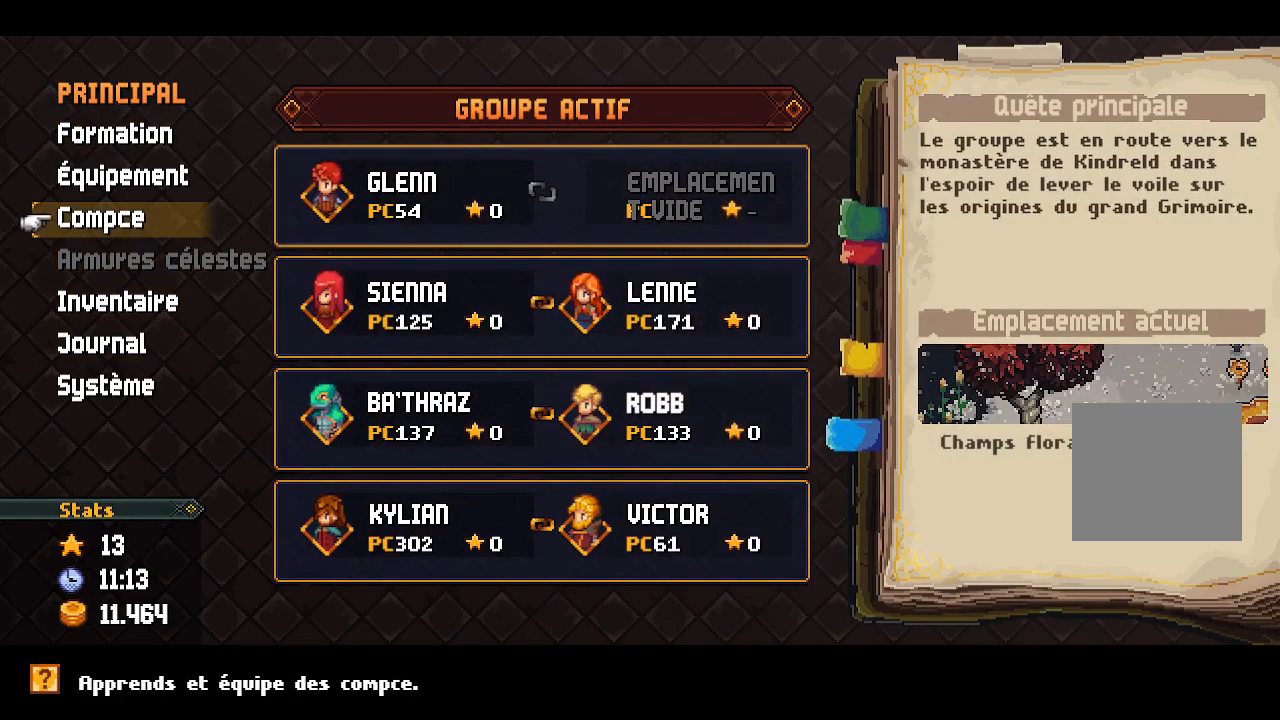
{"buttons": [], "left_stick": "center", "right_stick": "center", "events": [[33, "DPAD_UP", "down"], [133, "DPAD_UP", "up"], [167, "A", "down"], [317, "A", "up"]]}
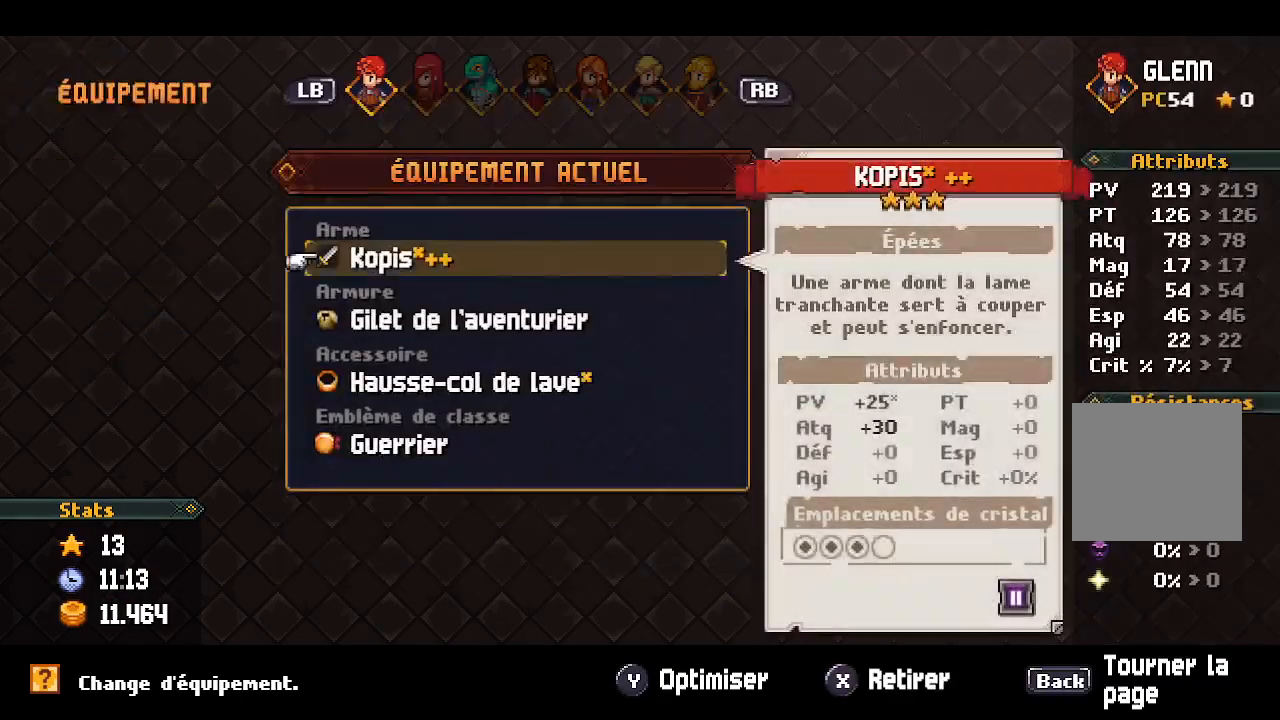
{"buttons": [], "left_stick": "center", "right_stick": "center", "events": [[200, "DPAD_DOWN", "down"], [300, "DPAD_DOWN", "up"], [383, "DPAD_DOWN", "down"], [483, "DPAD_DOWN", "up"]]}
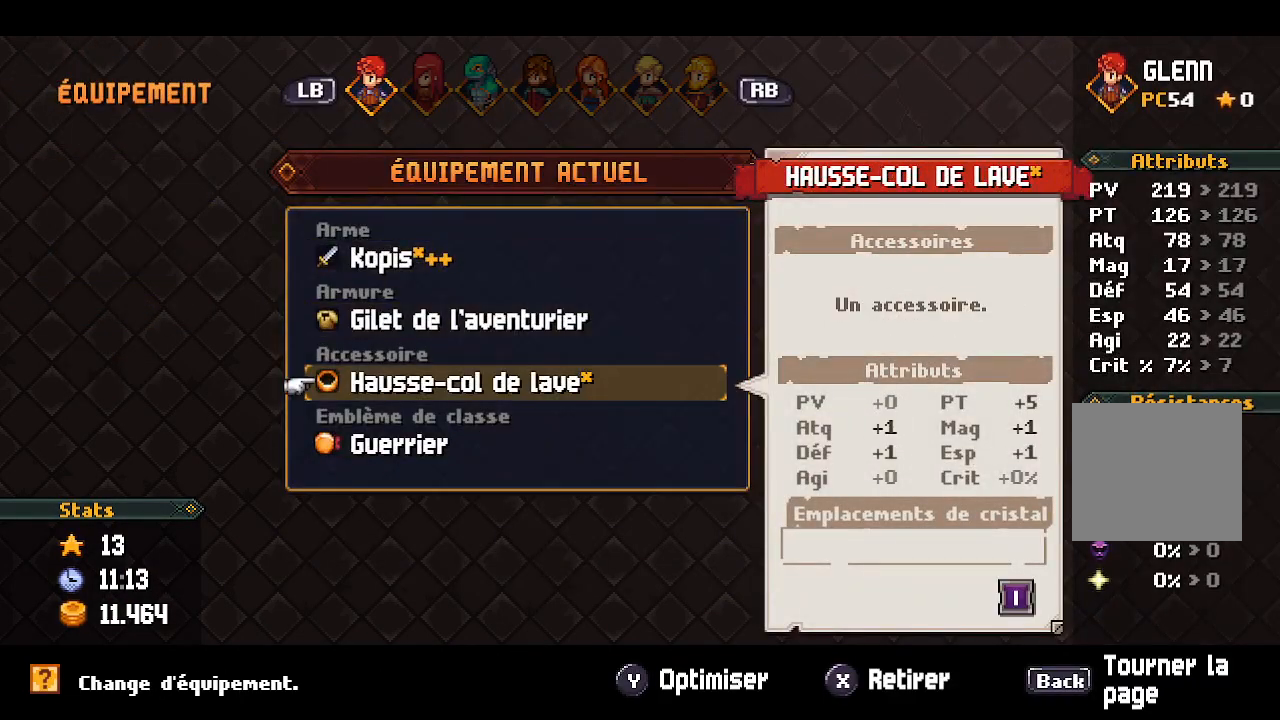
{"buttons": [], "left_stick": "center", "right_stick": "center", "events": [[50, "A", "down"], [200, "A", "up"], [350, "DPAD_DOWN", "down"], [450, "DPAD_DOWN", "up"]]}
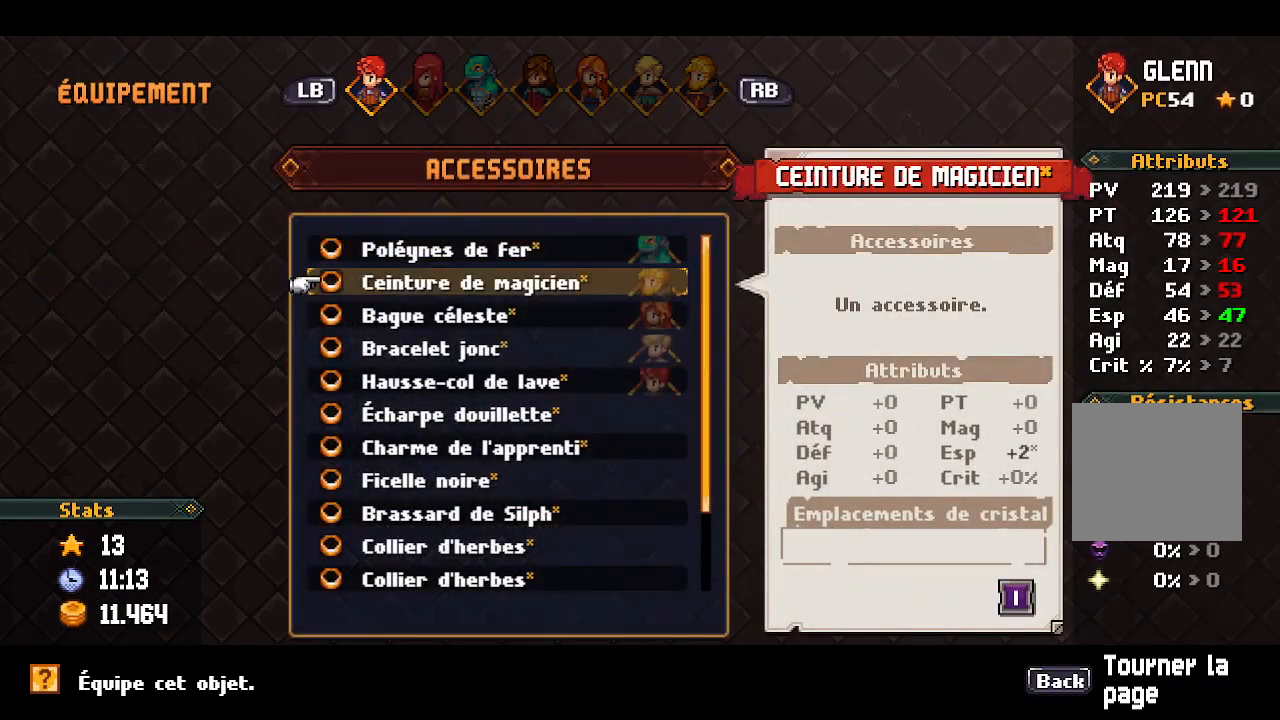
{"buttons": [], "left_stick": "center", "right_stick": "center", "events": [[117, "DPAD_UP", "down"], [200, "DPAD_UP", "up"], [300, "DPAD_UP", "down"], [400, "DPAD_UP", "up"]]}
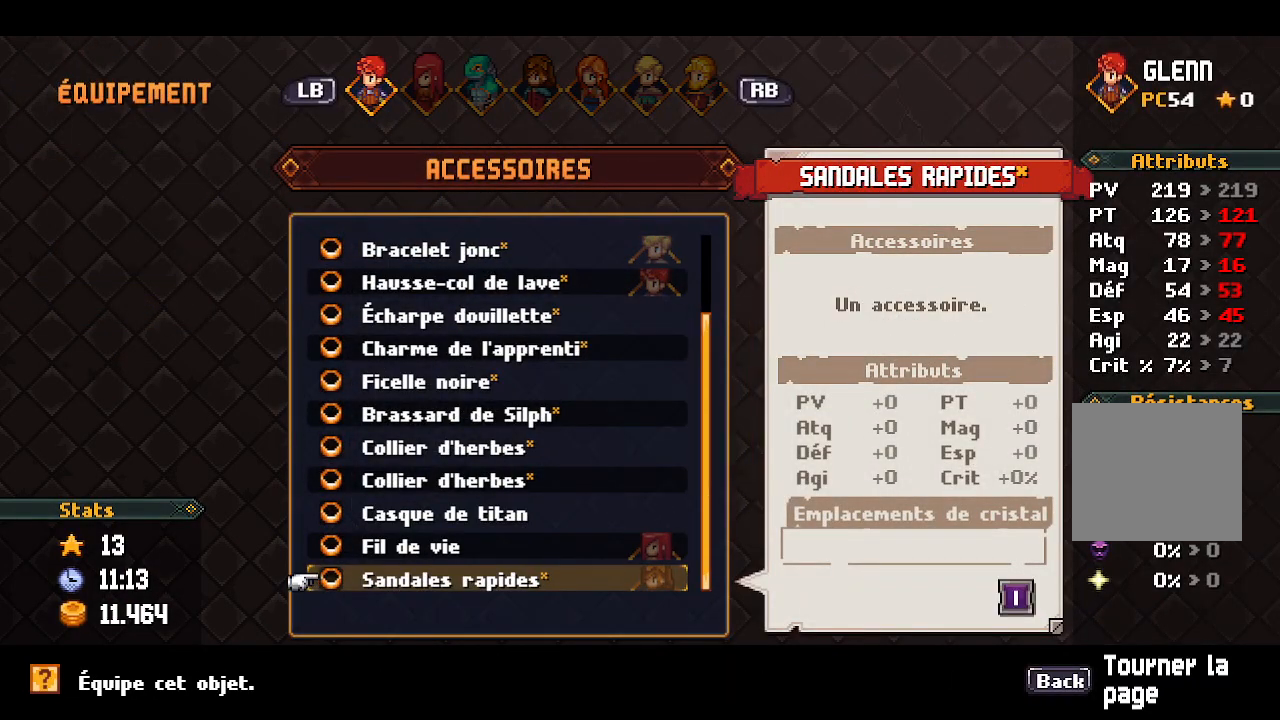
{"buttons": ["DPAD_UP"], "left_stick": "center", "right_stick": "center", "events": [[300, "DPAD_UP", "down"], [400, "DPAD_UP", "up"], [467, "DPAD_UP", "down"]]}
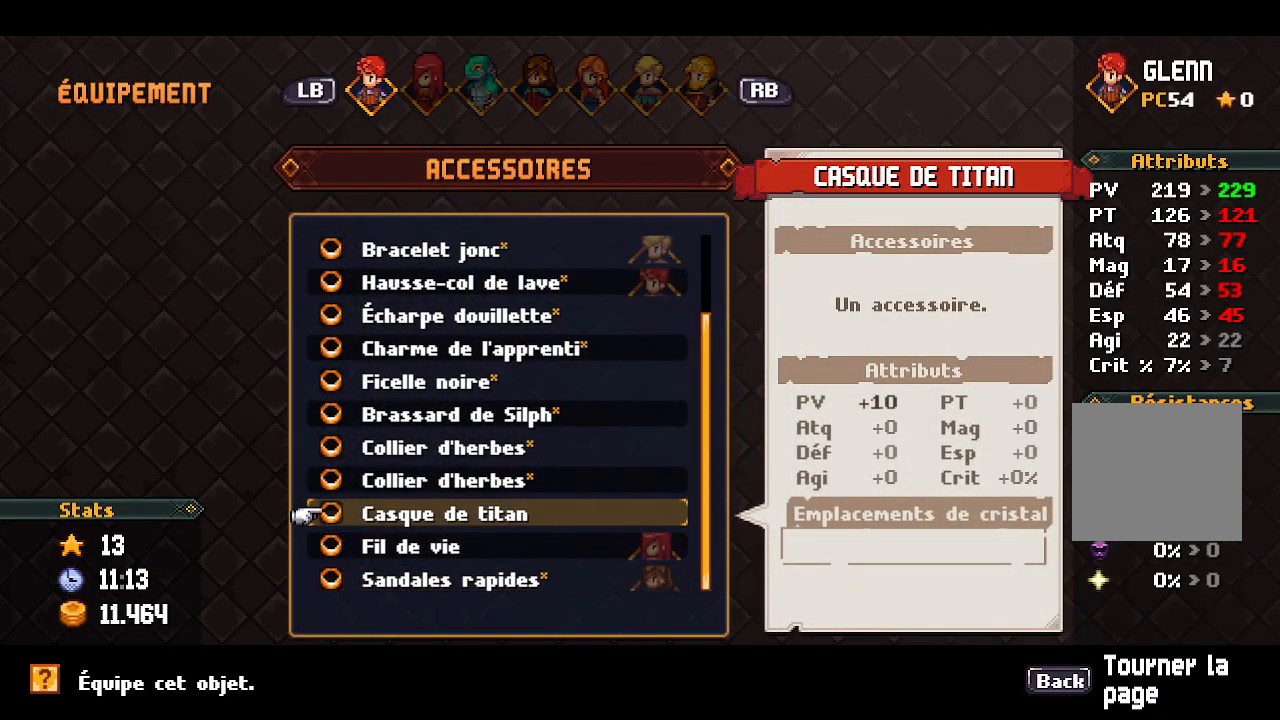
{"buttons": ["B"], "left_stick": "center", "right_stick": "center", "events": [[67, "DPAD_UP", "up"], [150, "DPAD_UP", "down"], [233, "DPAD_UP", "up"], [350, "DPAD_UP", "down"], [400, "DPAD_UP", "up"], [417, "B", "down"]]}
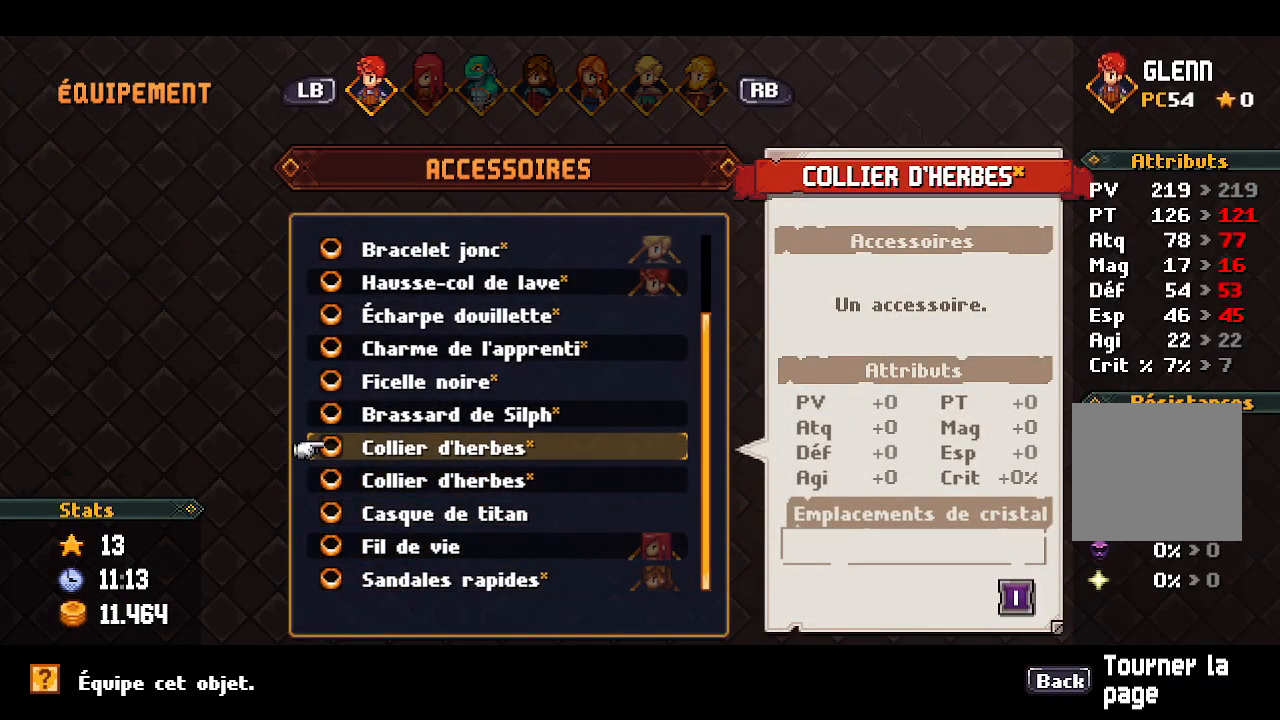
{"buttons": ["B"], "left_stick": "center", "right_stick": "center", "events": [[33, "B", "up"], [450, "B", "down"]]}
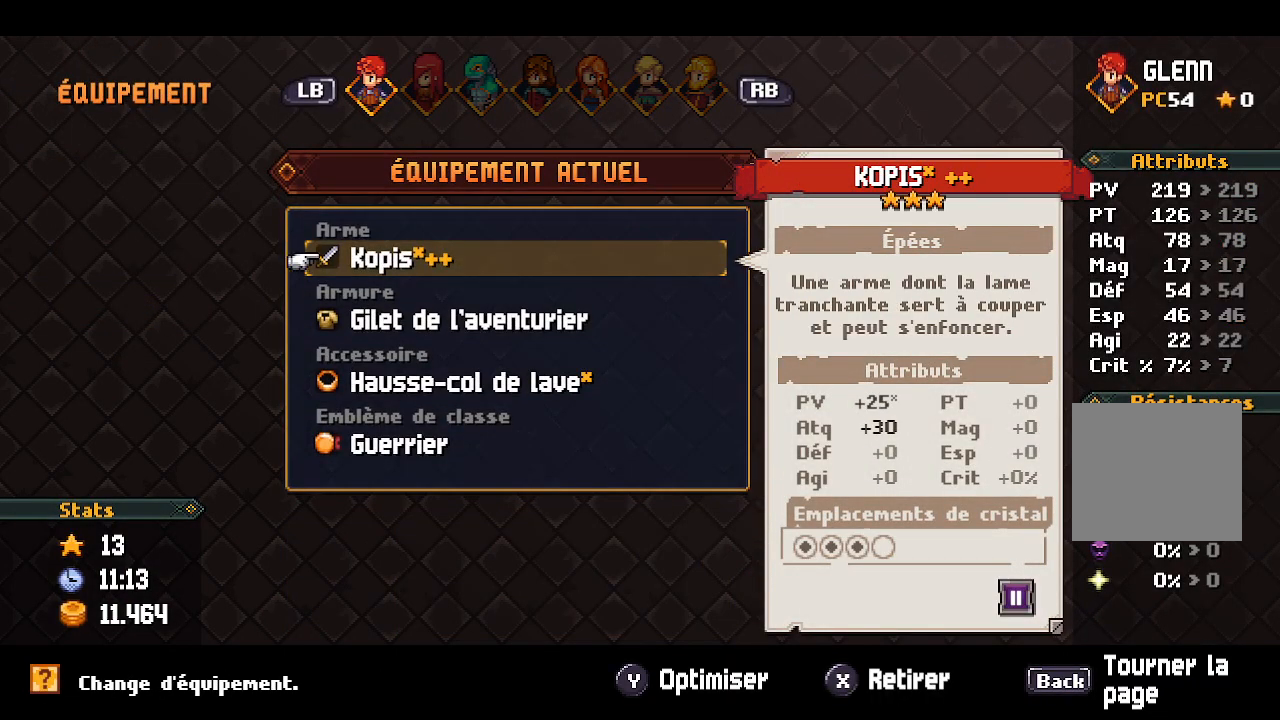
{"buttons": ["B"], "left_stick": "center", "right_stick": "center", "events": [[67, "B", "up"], [467, "B", "down"]]}
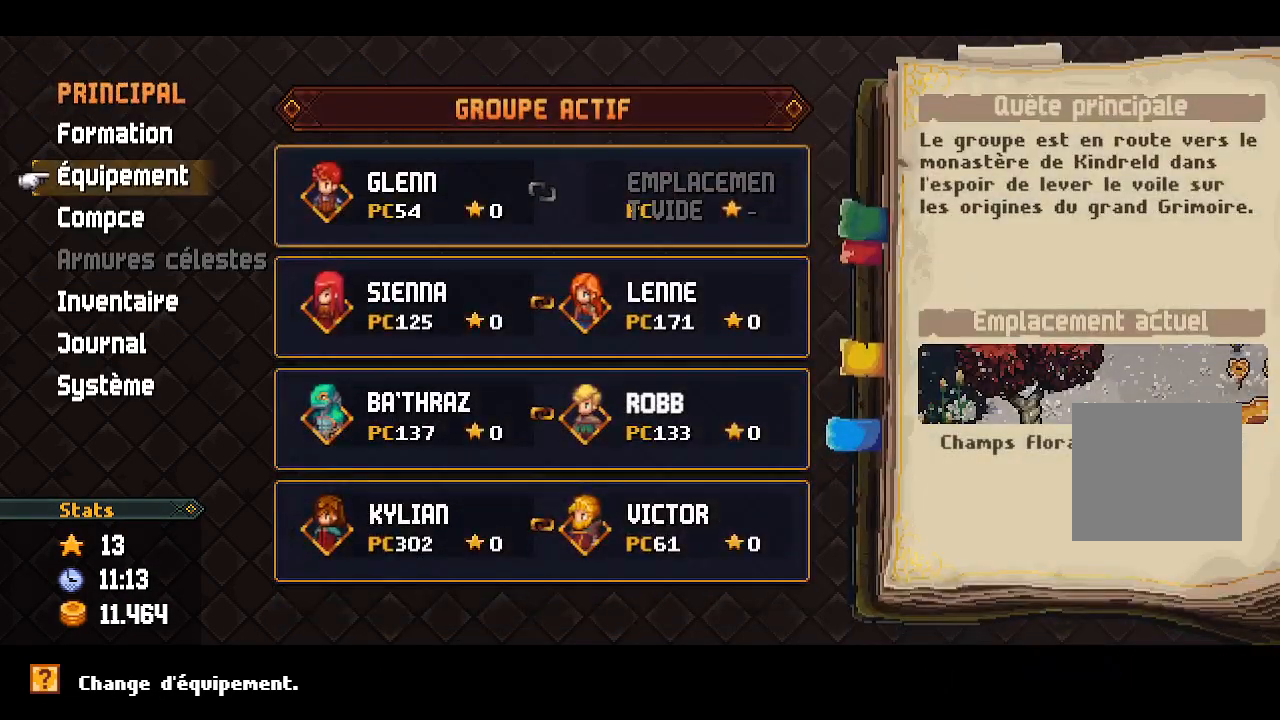
{"buttons": [], "left_stick": "center", "right_stick": "center", "events": [[83, "B", "up"]]}
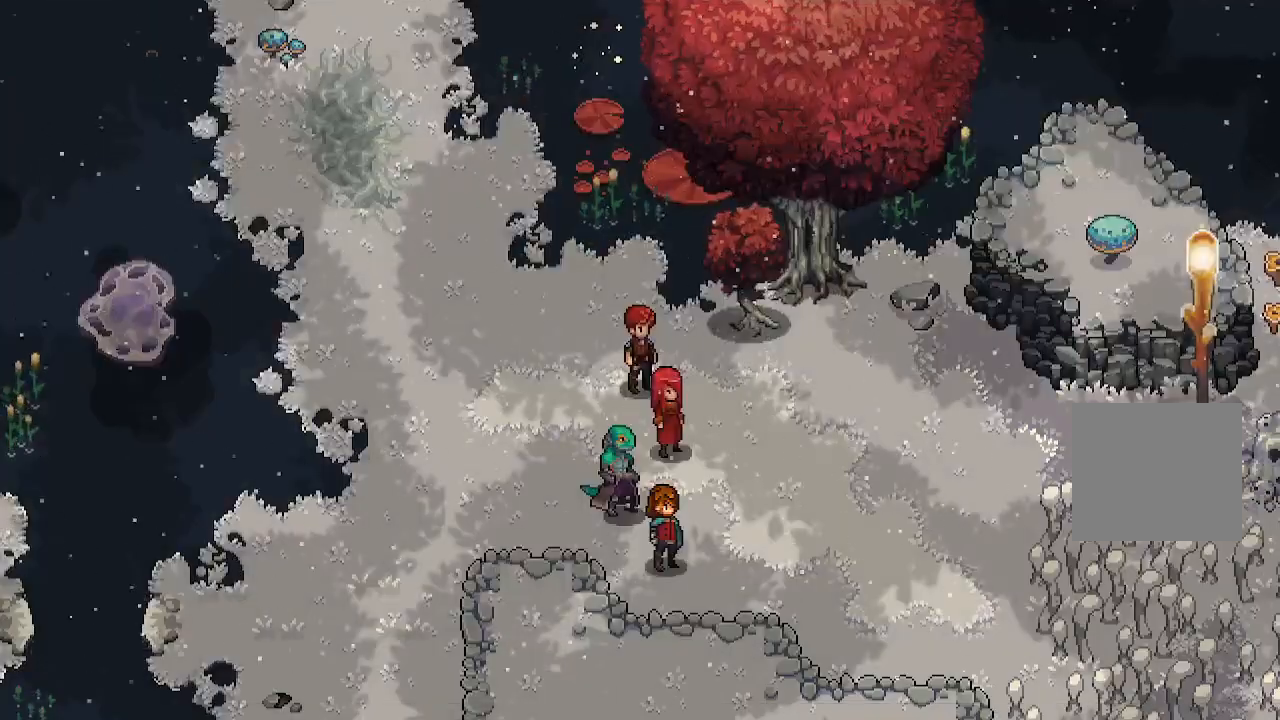
{"buttons": [], "left_stick": "center", "right_stick": "center", "events": []}
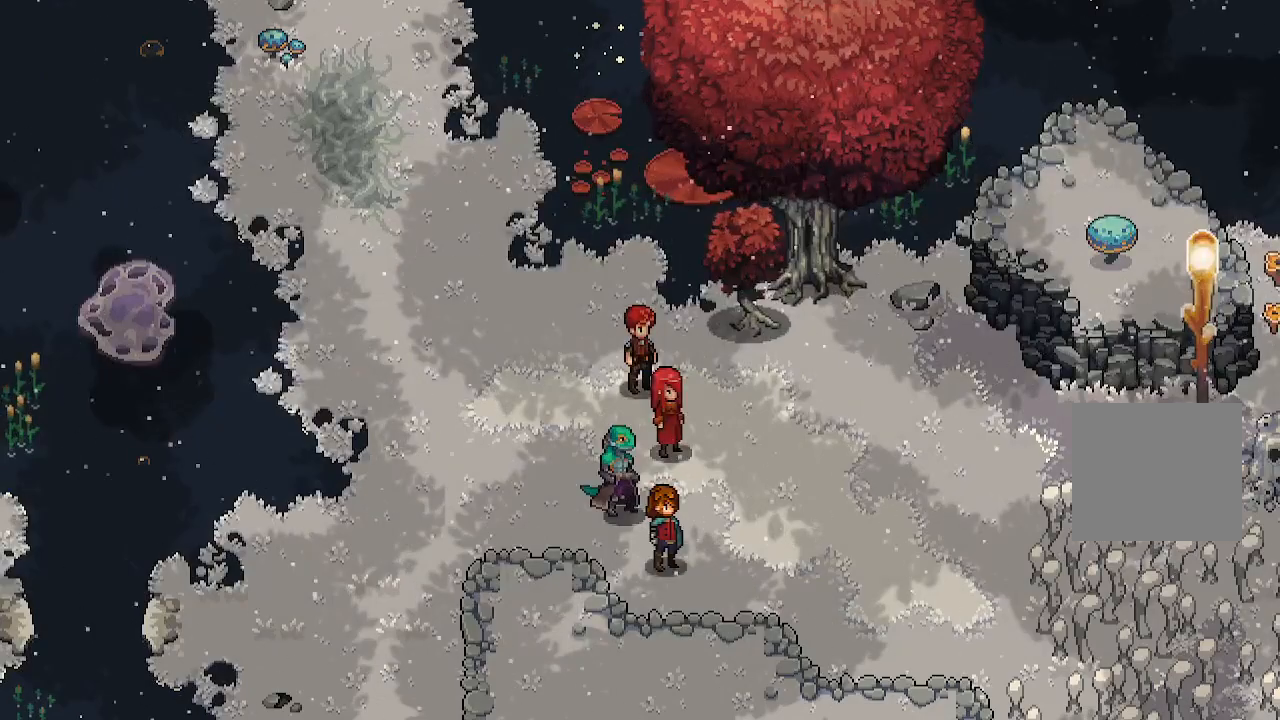
{"buttons": [], "left_stick": "center", "right_stick": "center", "events": []}
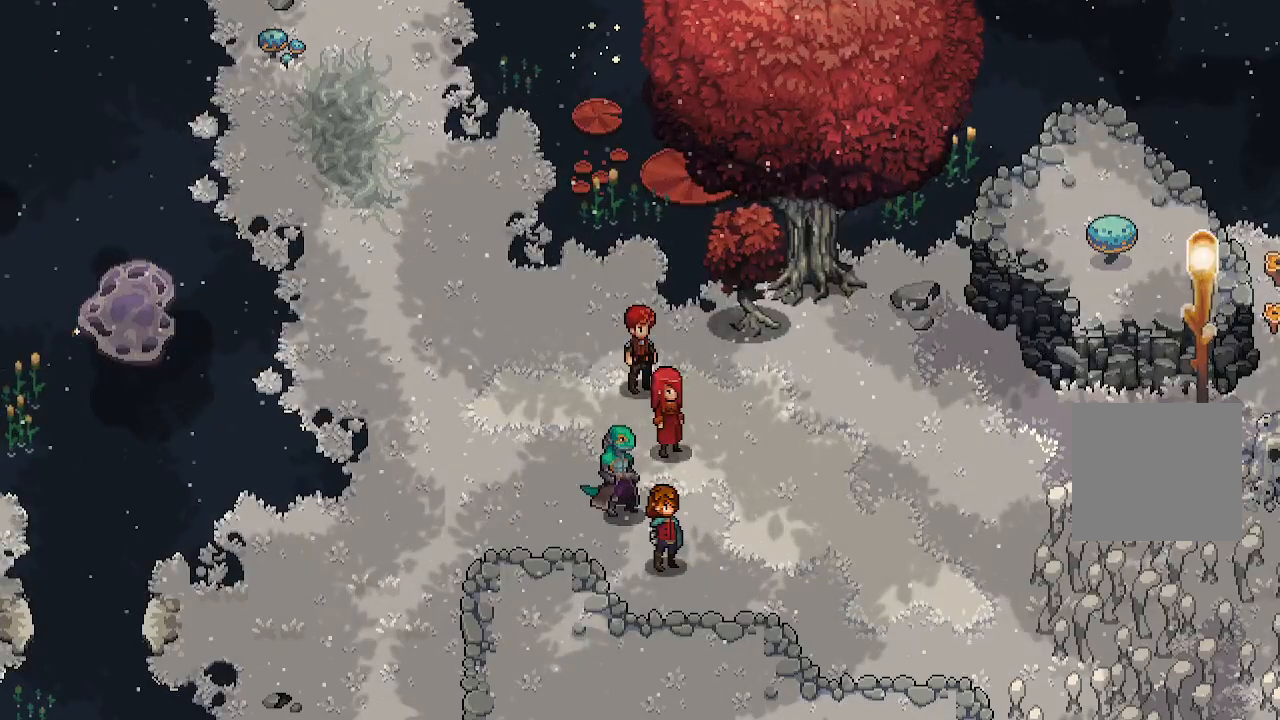
{"buttons": [], "left_stick": "down", "right_stick": "center", "events": [[250, "left_stick", "down"]]}
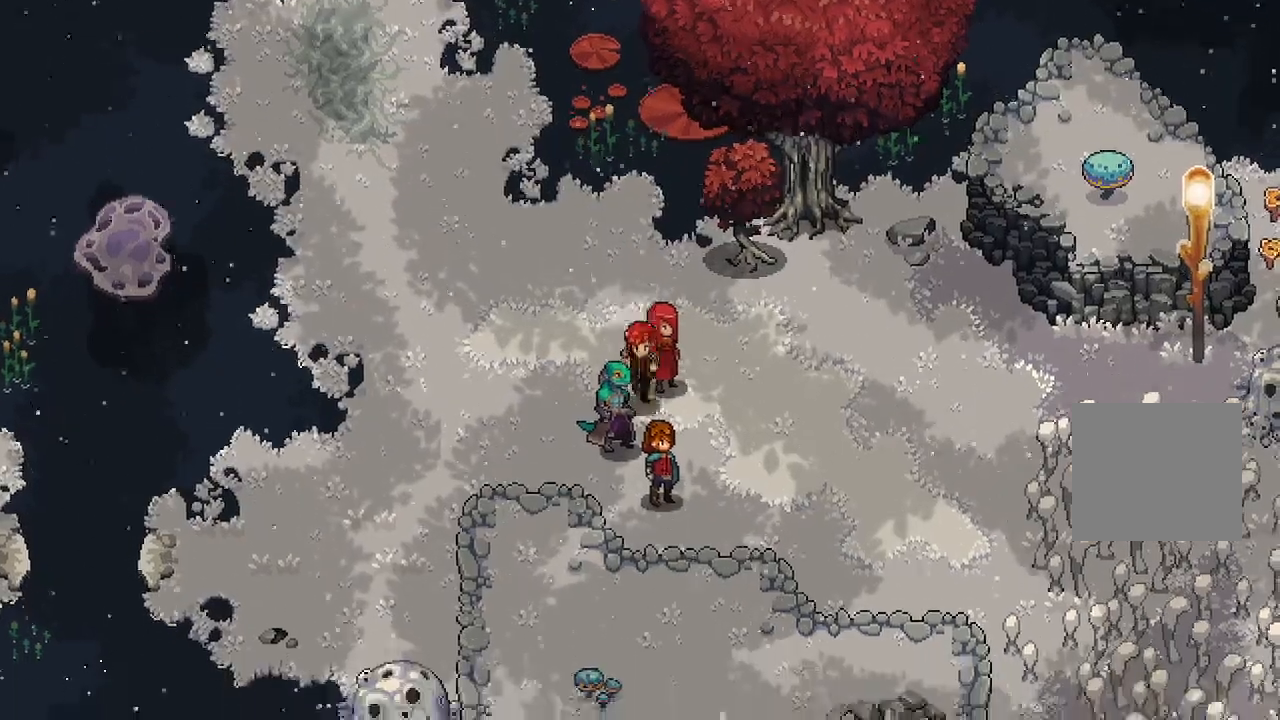
{"buttons": [], "left_stick": "center", "right_stick": "center", "events": [[67, "left_stick", "center"]]}
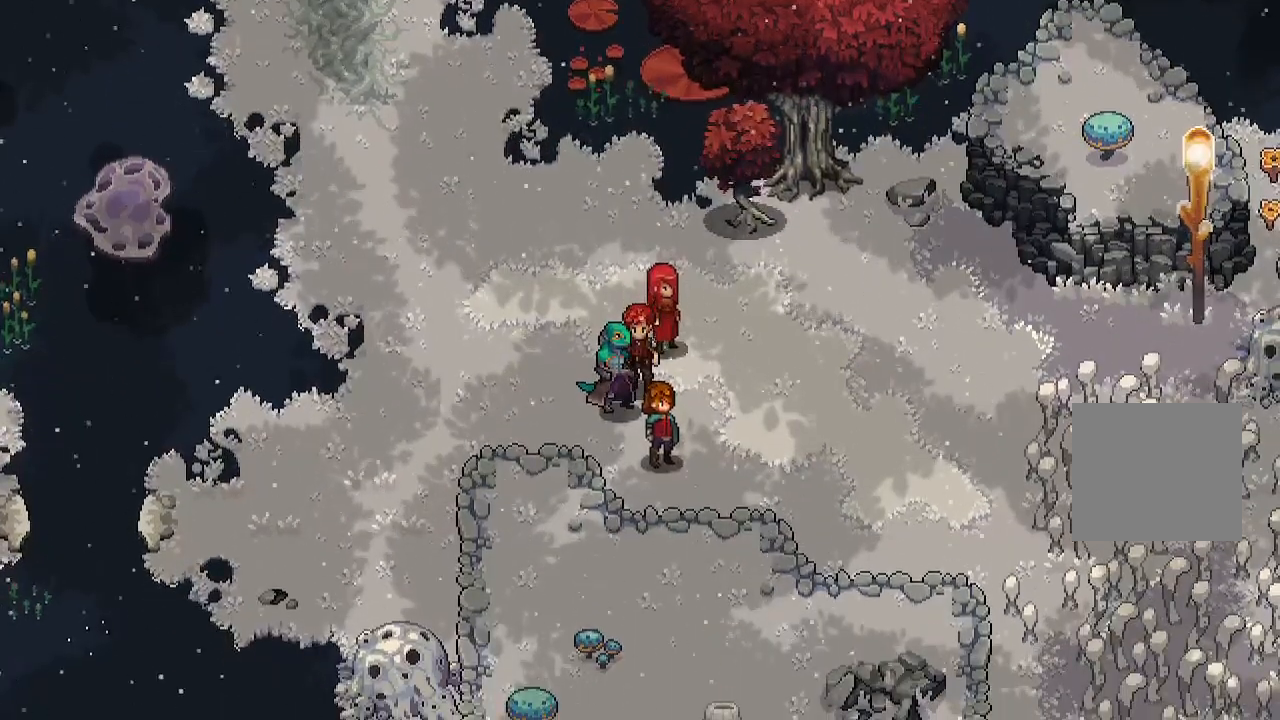
{"buttons": [], "left_stick": "center", "right_stick": "center", "events": []}
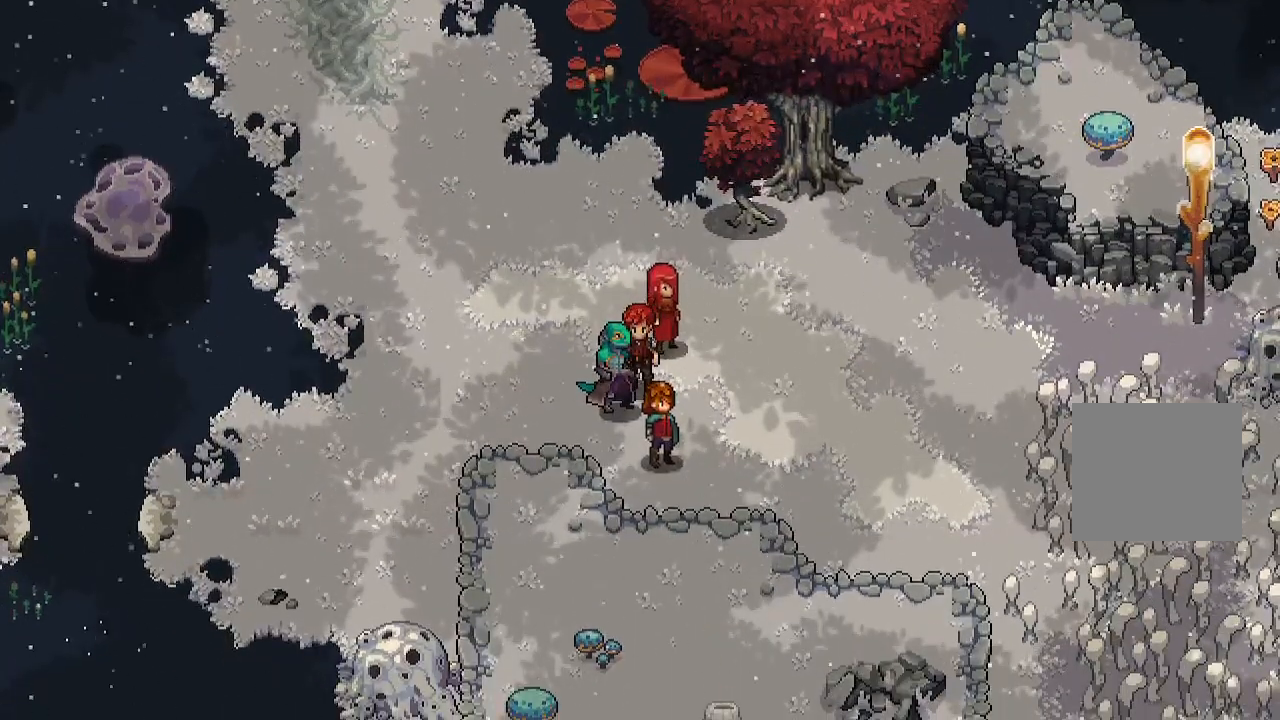
{"buttons": [], "left_stick": "center", "right_stick": "center", "events": []}